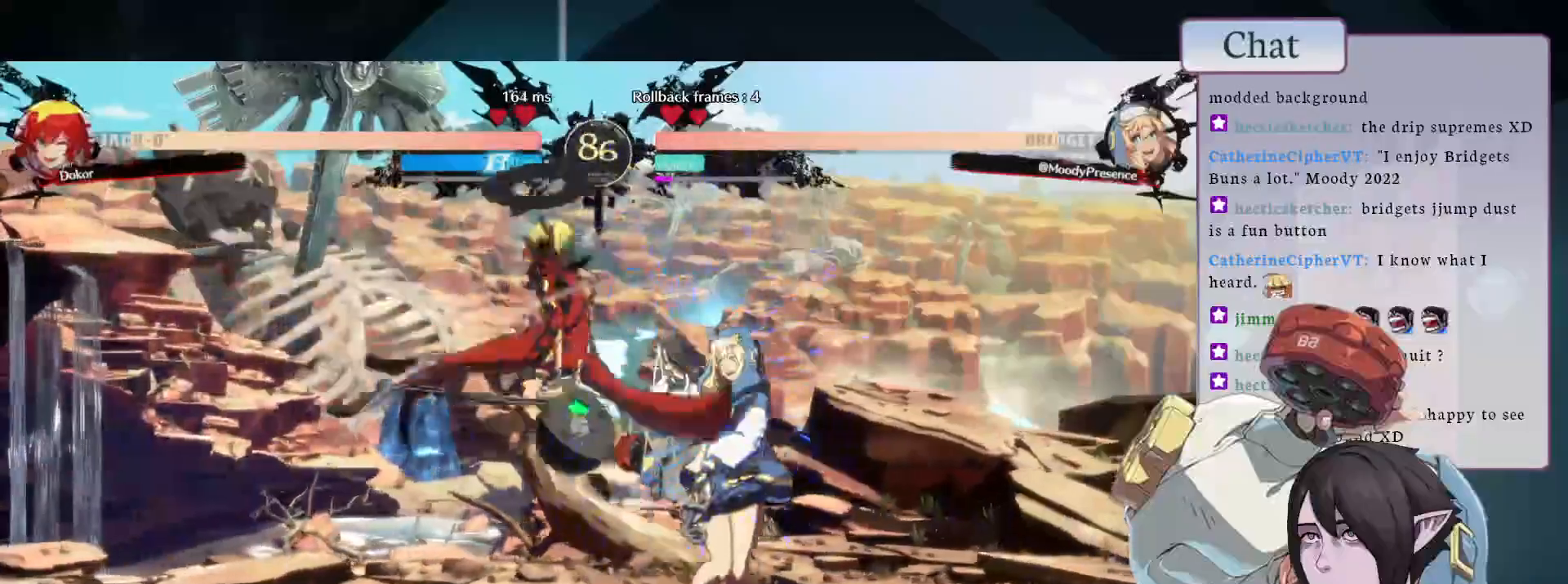
Gameplay with a controller (arcade stick); each line is a JSON object with the inputs held at the frame after it. "events" lists button and stick changes between this image and that frame as [ms after this image, input, new state], when the widget could be followed in between. Not read: L3 R3.
{"buttons": ["CROSS"], "left_stick": "center", "events": [[83, "CROSS", "up"], [133, "CROSS", "down"], [217, "CROSS", "up"], [267, "CROSS", "down"], [367, "CROSS", "up"], [433, "CROSS", "down"]]}
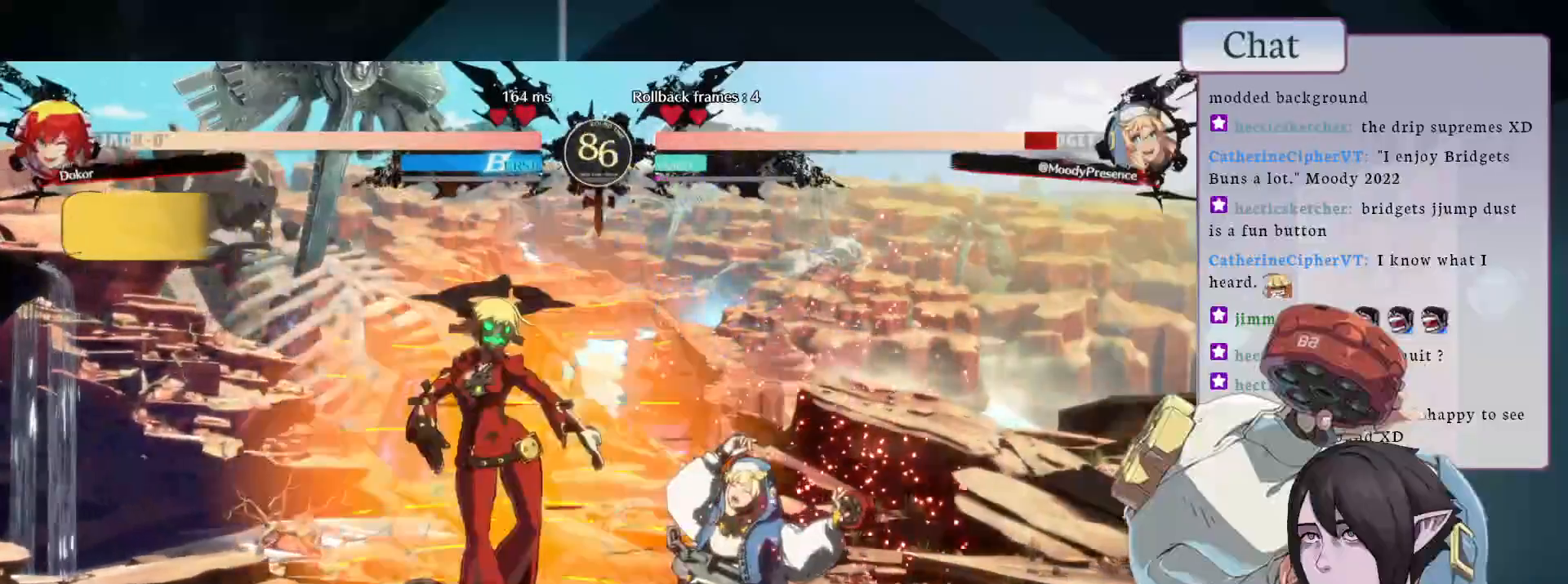
{"buttons": [], "left_stick": "center", "events": [[17, "CROSS", "up"]]}
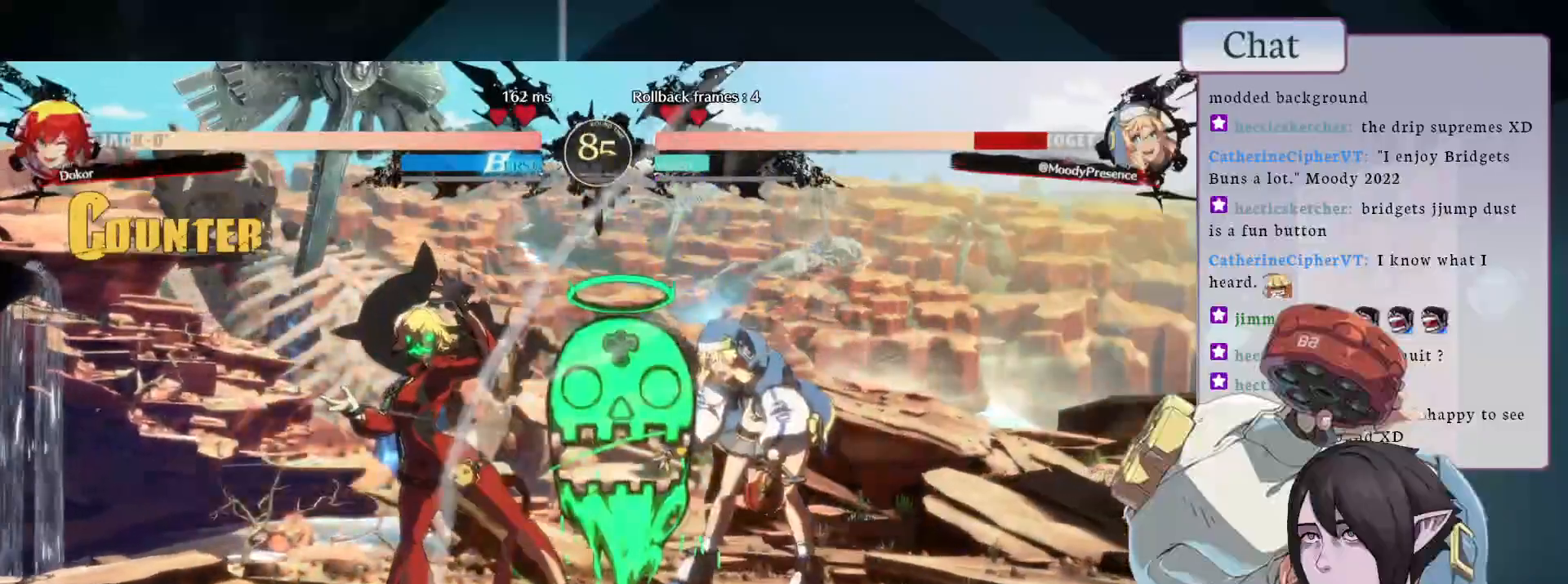
{"buttons": [], "left_stick": "center", "events": [[383, "CROSS", "down"], [467, "CROSS", "up"]]}
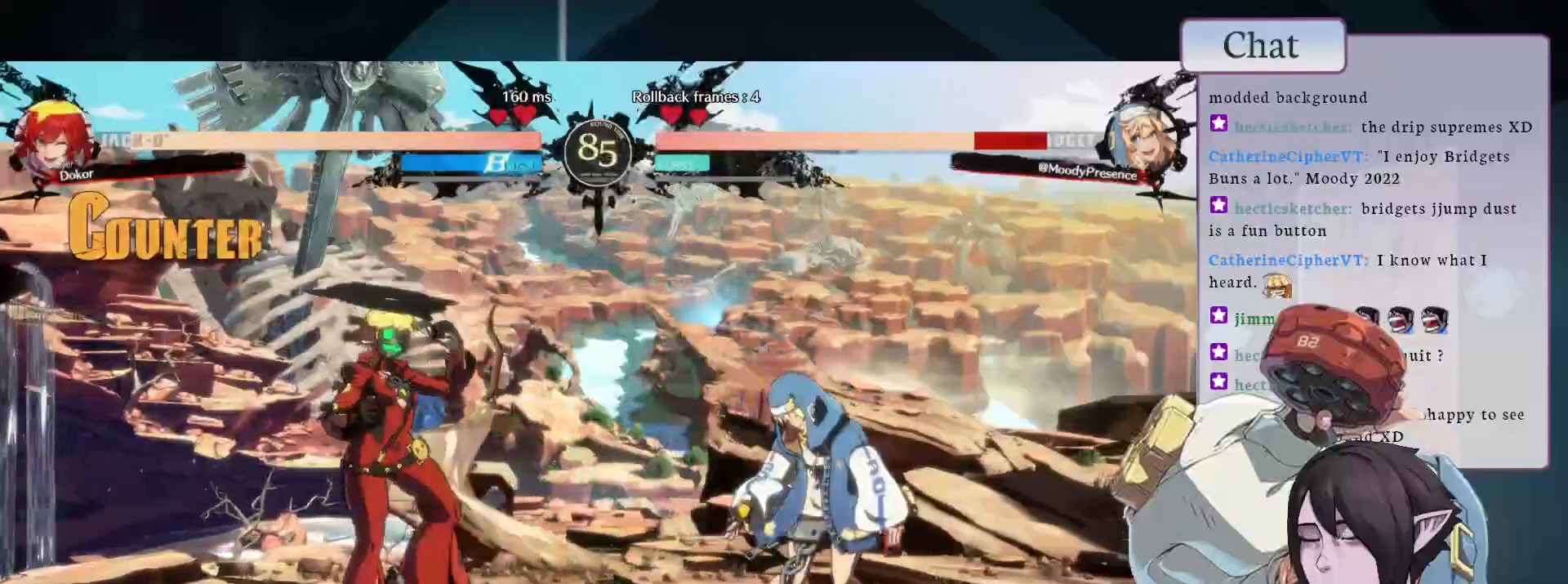
{"buttons": [], "left_stick": "center", "events": [[33, "CROSS", "down"], [150, "CROSS", "up"], [350, "L1", "down"], [450, "L1", "up"]]}
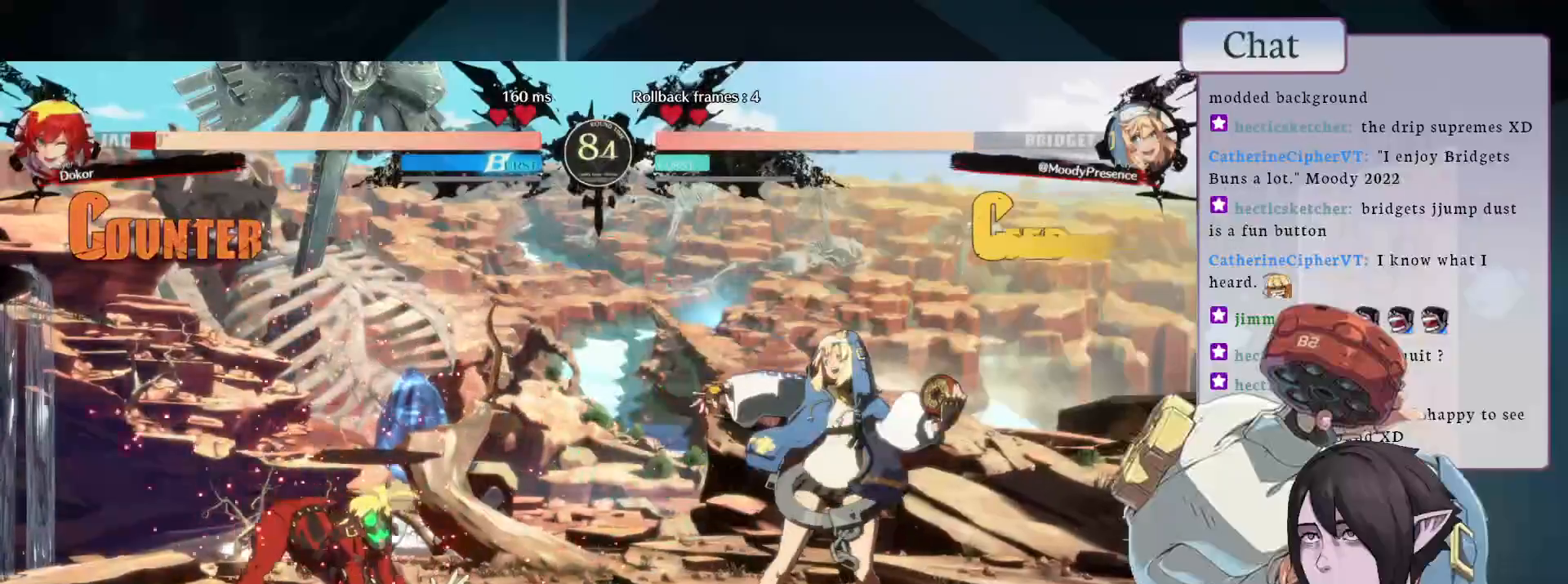
{"buttons": [], "left_stick": "center", "events": []}
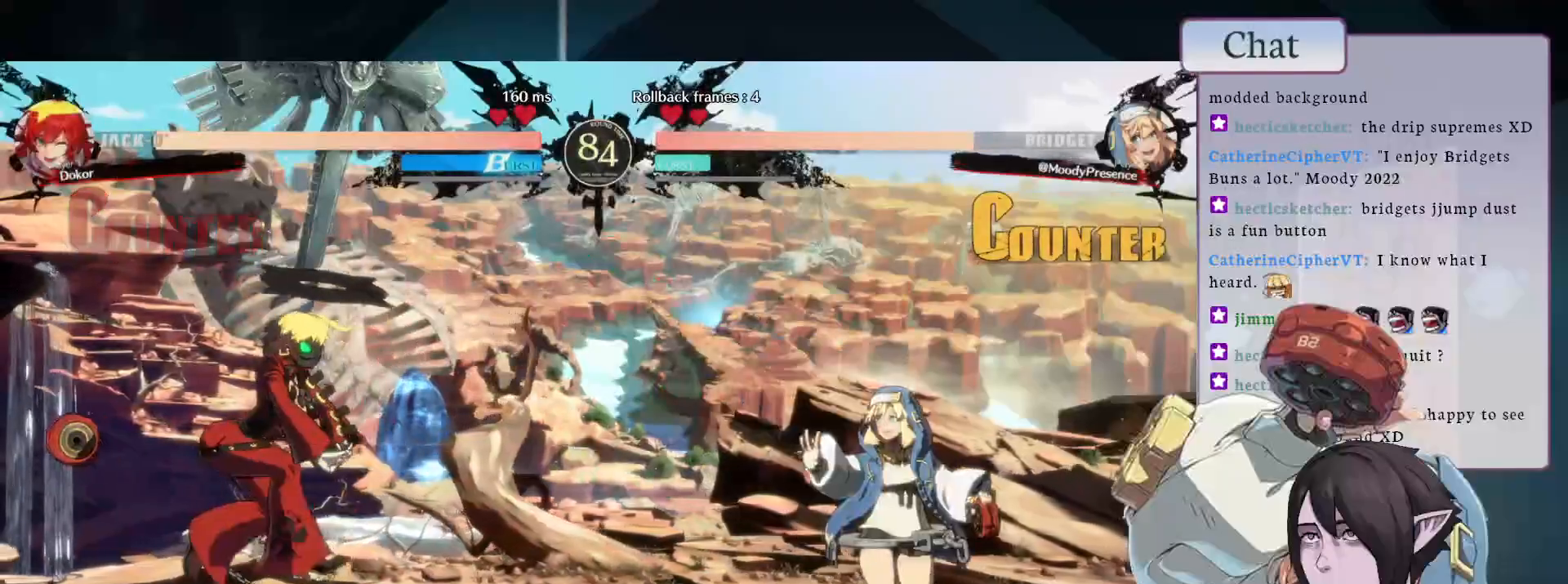
{"buttons": [], "left_stick": "center", "events": [[83, "TRIANGLE", "down"], [250, "TRIANGLE", "up"]]}
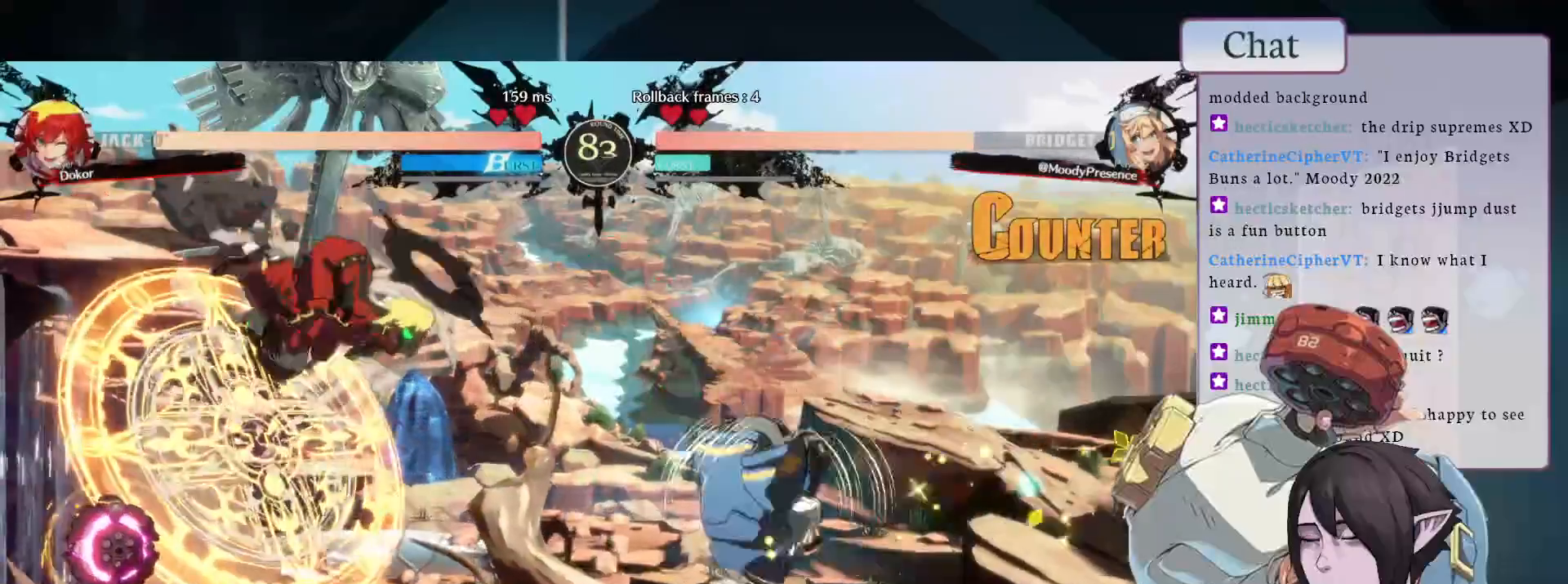
{"buttons": [], "left_stick": "center", "events": [[283, "CROSS", "down"], [367, "CROSS", "up"], [450, "CROSS", "down"], [500, "CROSS", "up"]]}
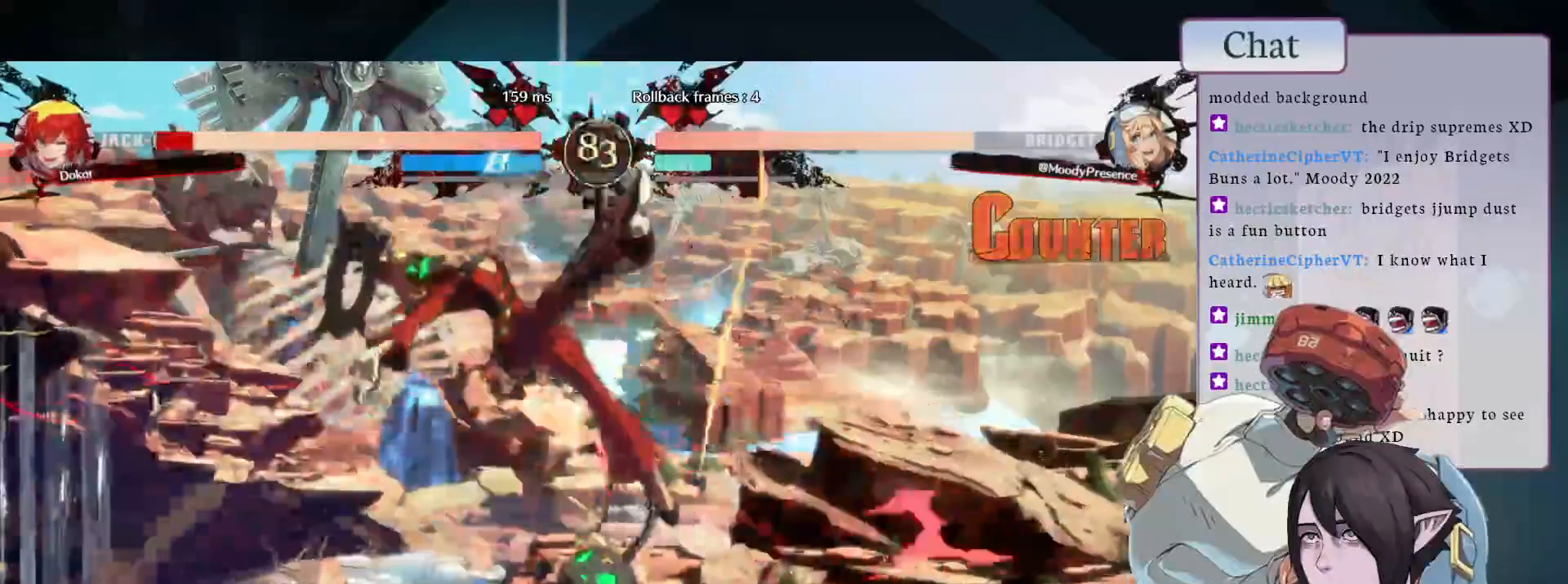
{"buttons": ["L1"], "left_stick": "center", "events": [[50, "CROSS", "down"], [133, "CROSS", "up"], [350, "L1", "down"], [450, "L1", "up"], [500, "L1", "down"]]}
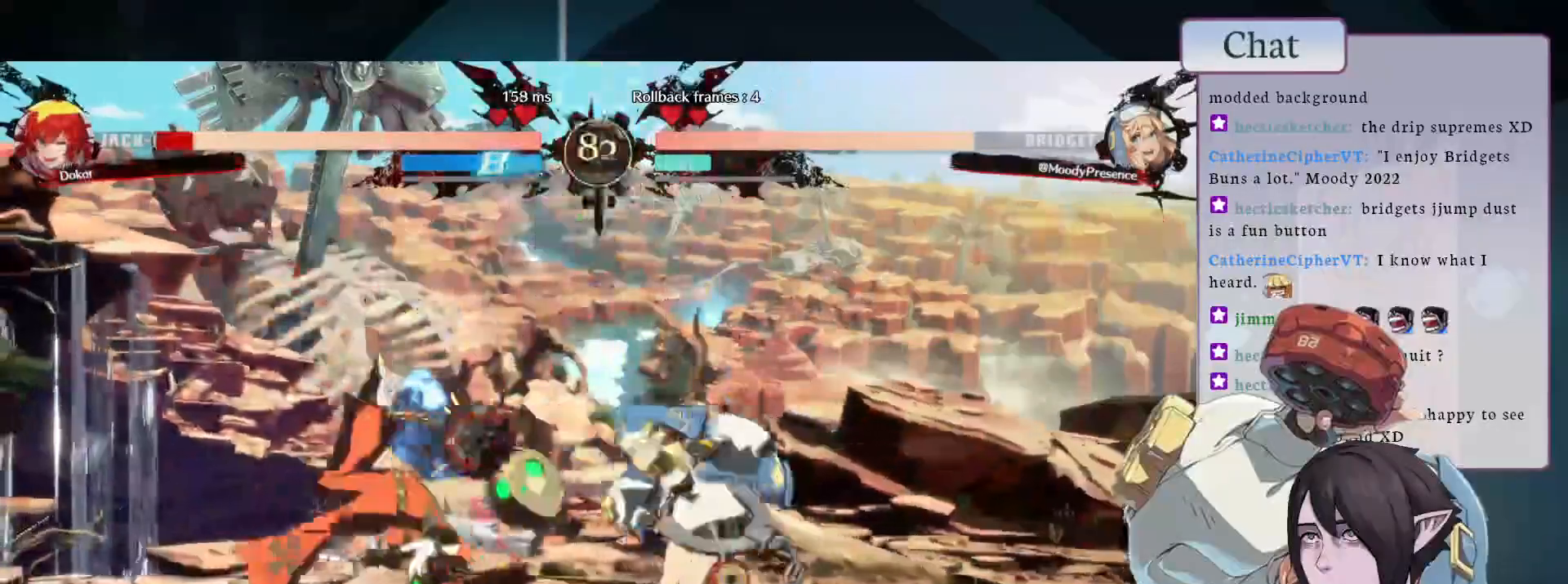
{"buttons": ["L1"], "left_stick": "center", "events": [[117, "L1", "up"], [467, "L1", "down"]]}
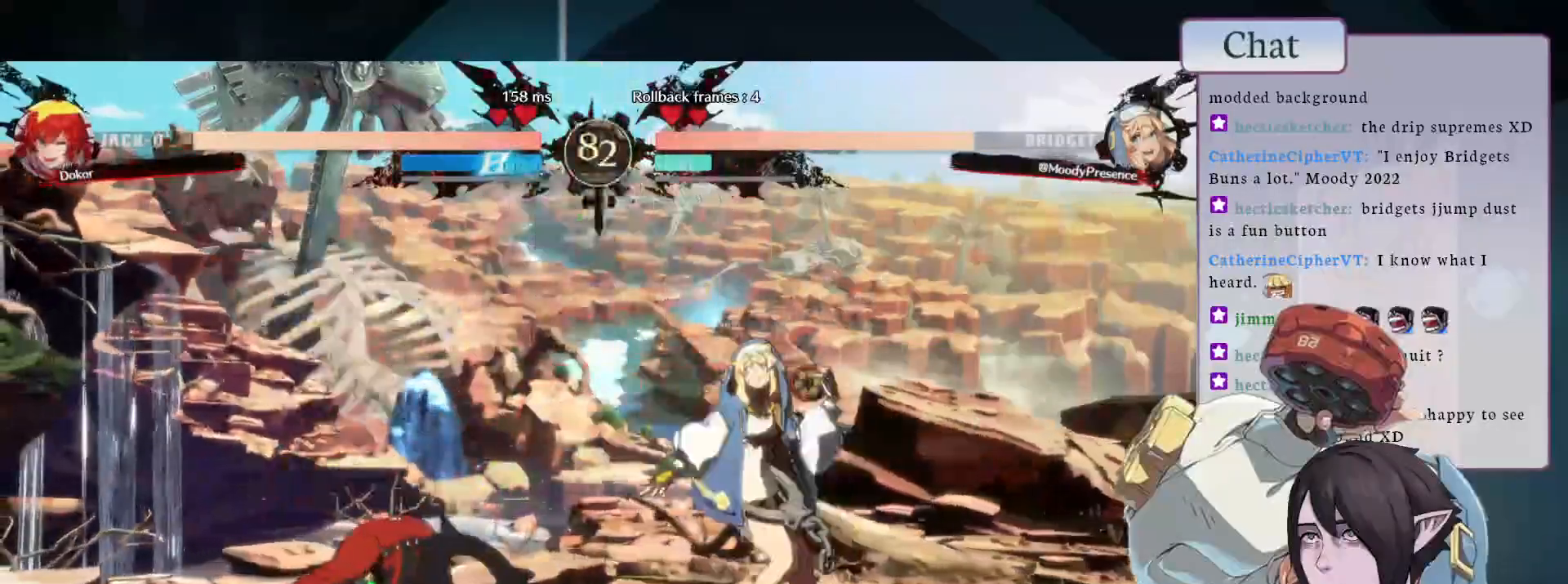
{"buttons": [], "left_stick": "center", "events": [[67, "L1", "up"], [267, "L2", "down"], [367, "L2", "up"]]}
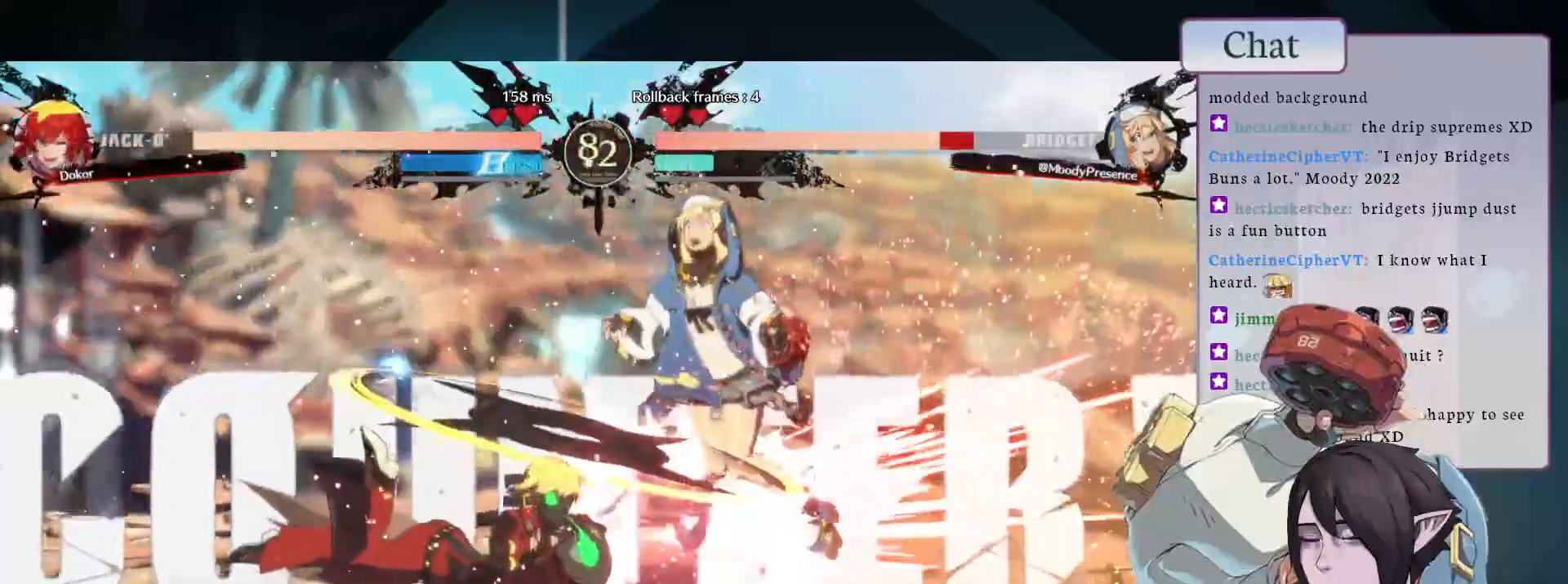
{"buttons": [], "left_stick": "center", "events": []}
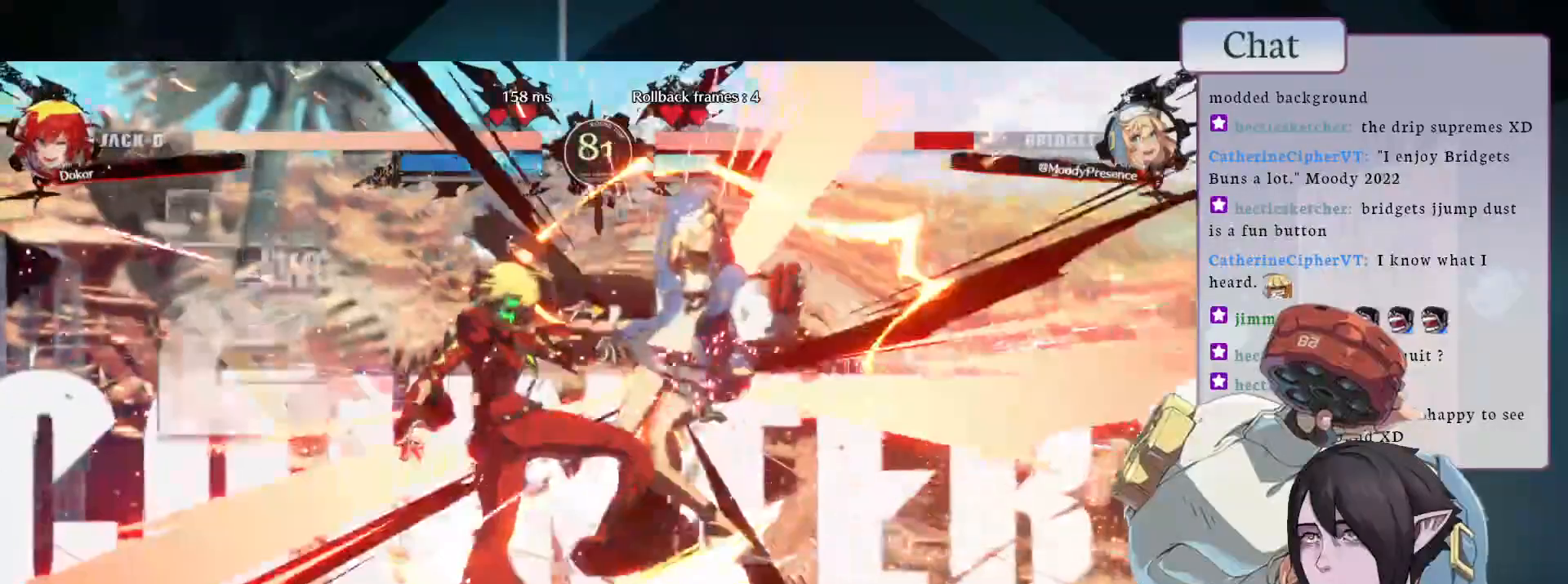
{"buttons": [], "left_stick": "center", "events": []}
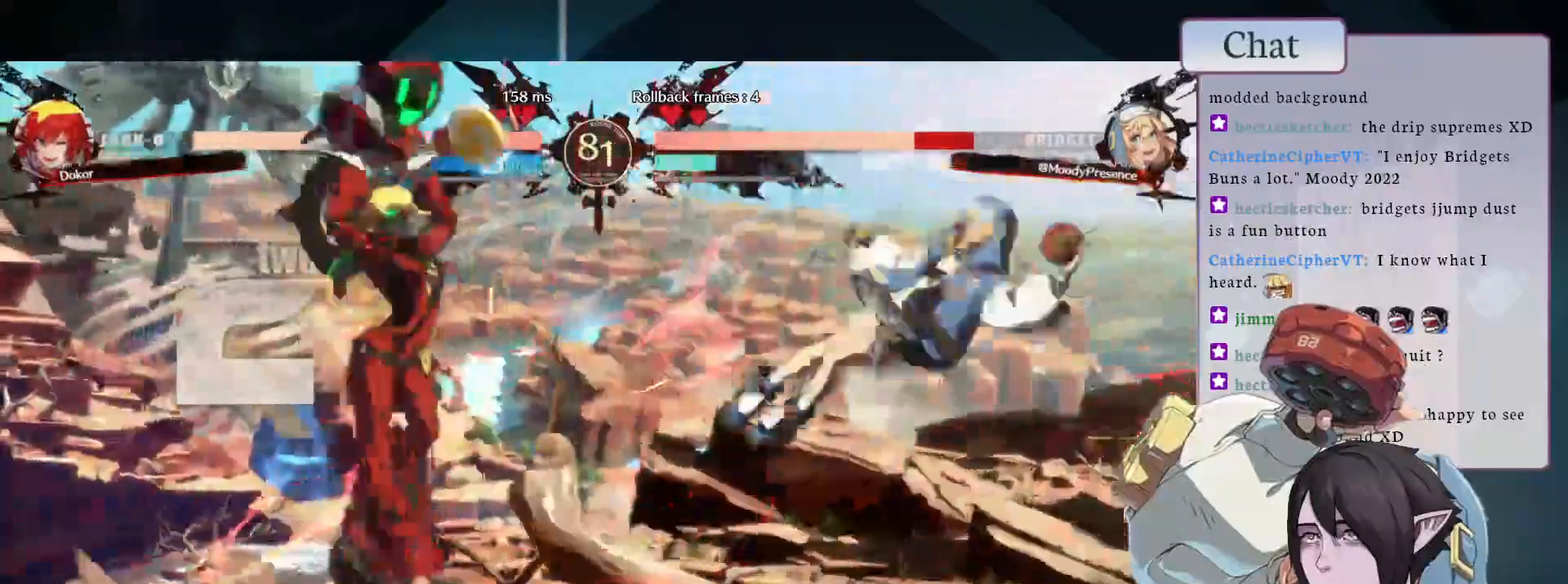
{"buttons": [], "left_stick": "center", "events": [[233, "CIRCLE", "down"], [367, "CIRCLE", "up"]]}
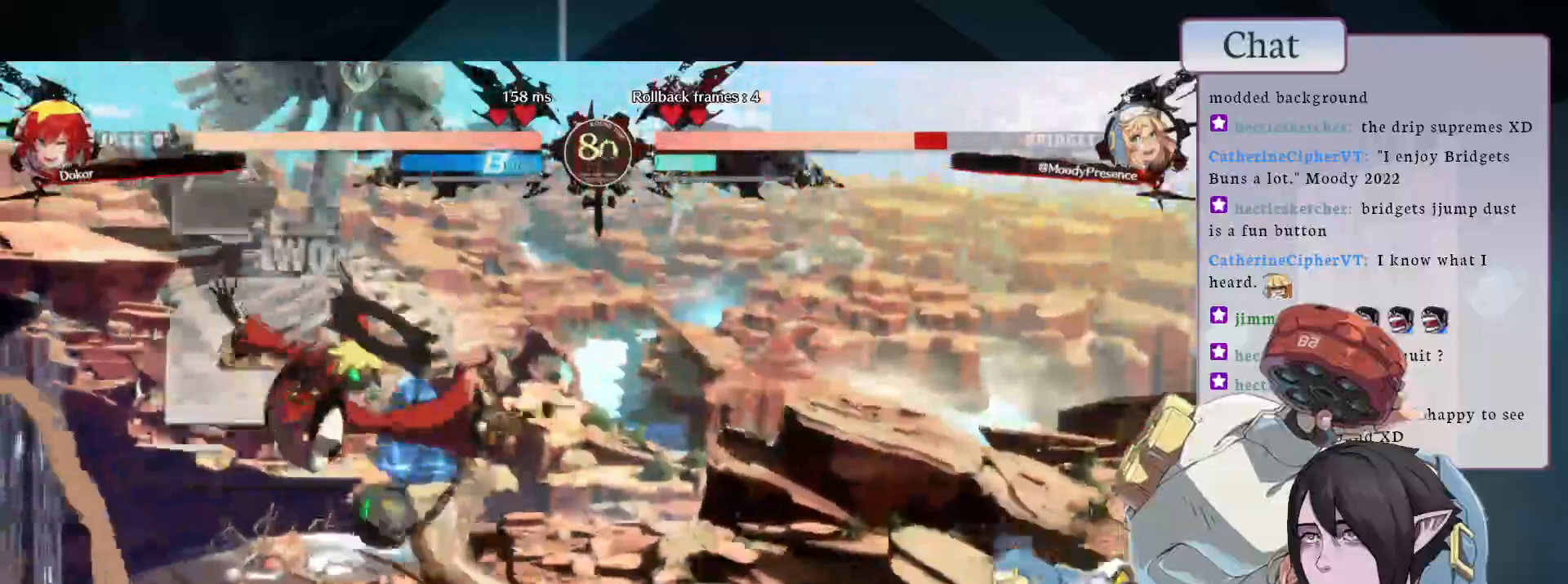
{"buttons": [], "left_stick": "center", "events": []}
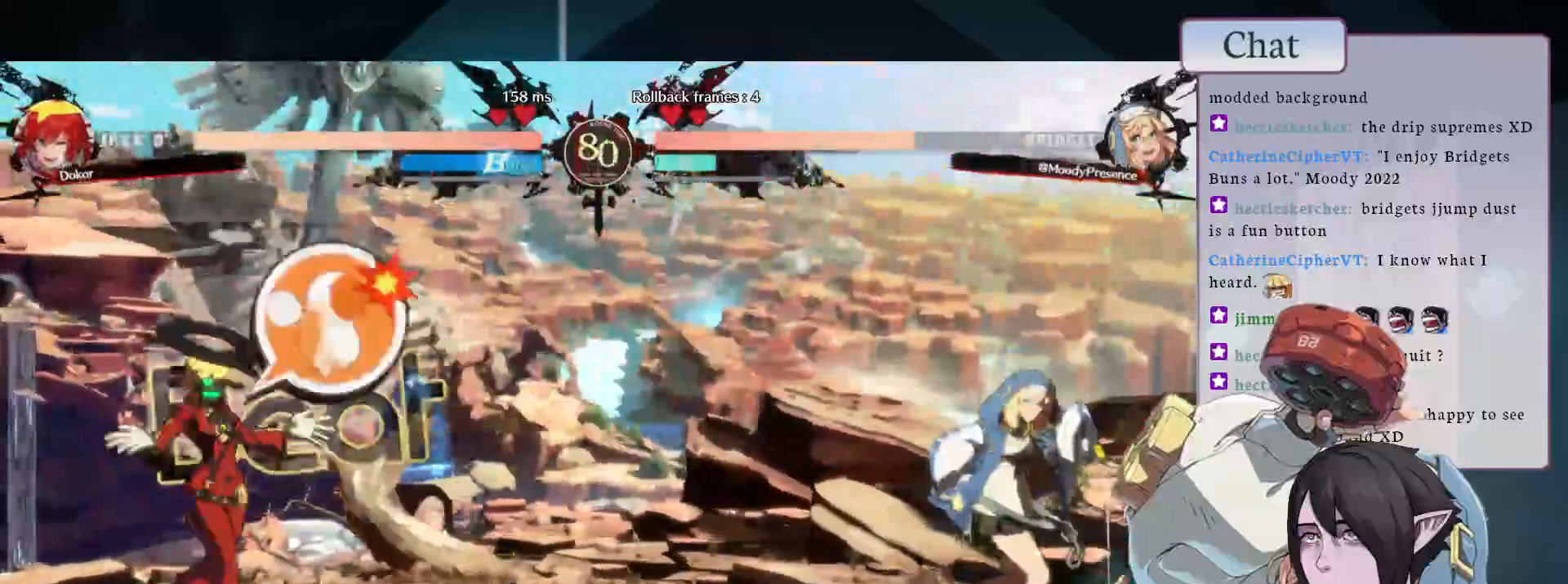
{"buttons": [], "left_stick": "center", "events": []}
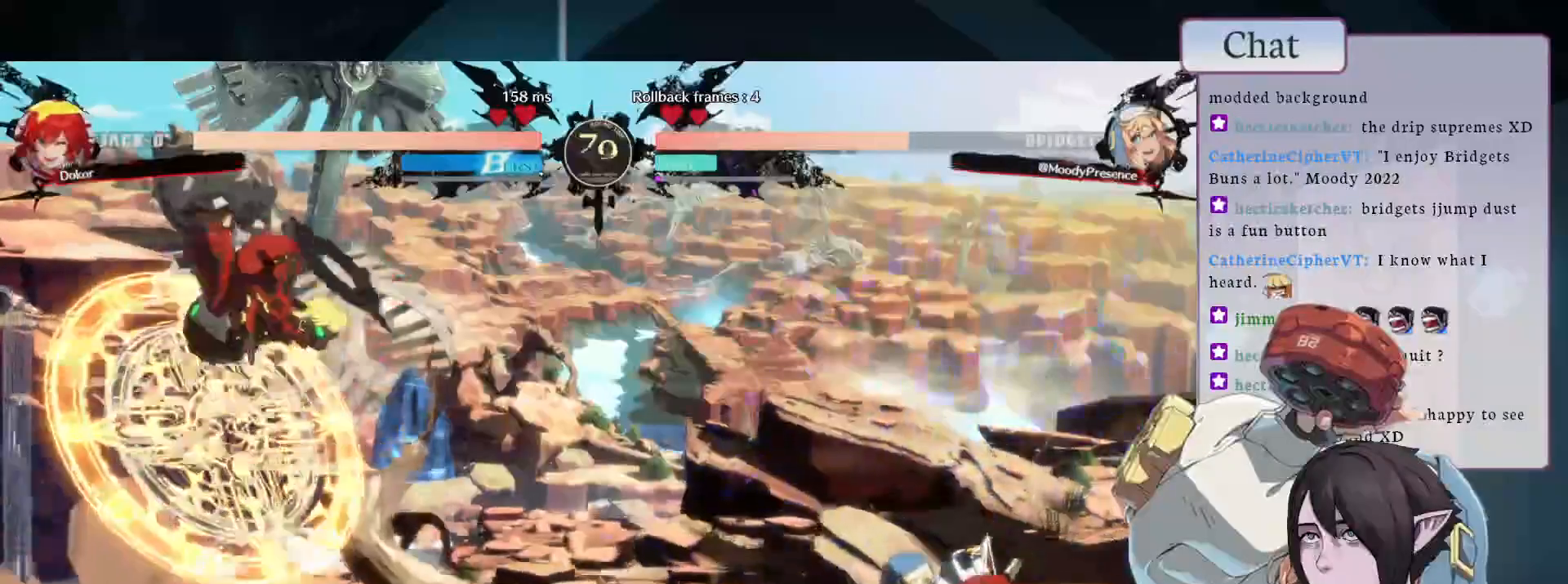
{"buttons": ["L1"], "left_stick": "center", "events": [[367, "L1", "down"]]}
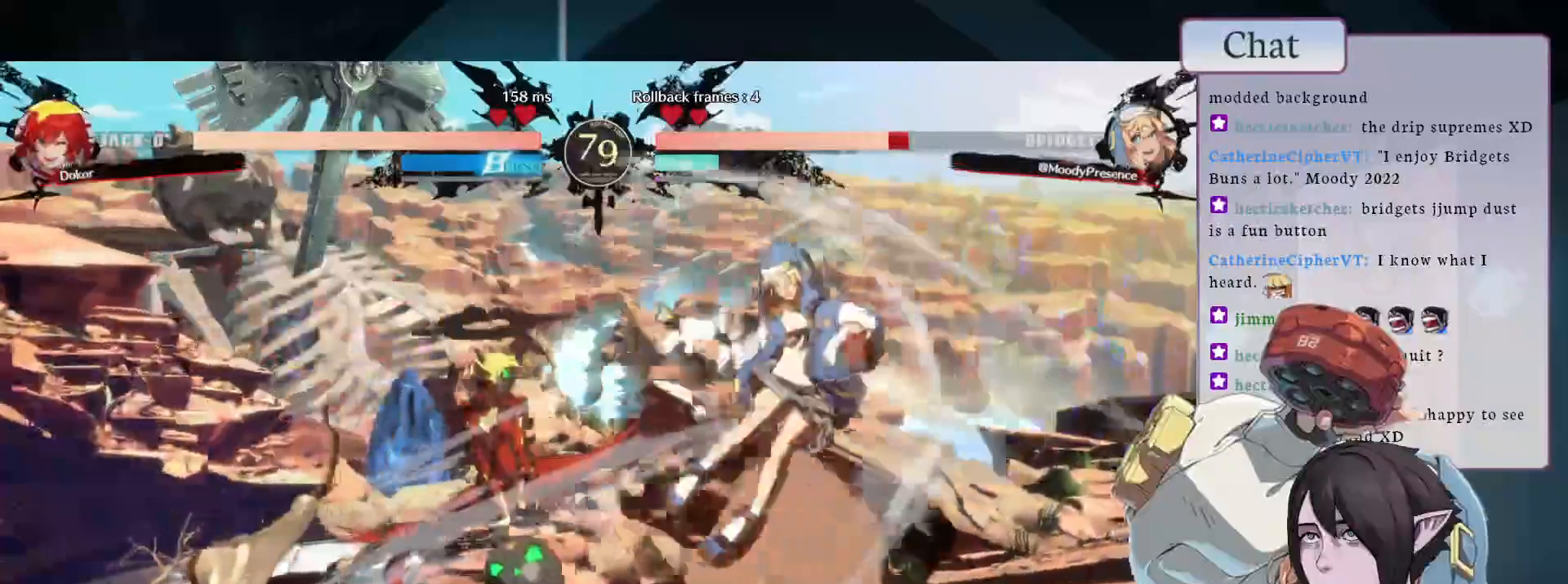
{"buttons": ["CROSS"], "left_stick": "center", "events": [[283, "L1", "up"], [467, "CROSS", "down"]]}
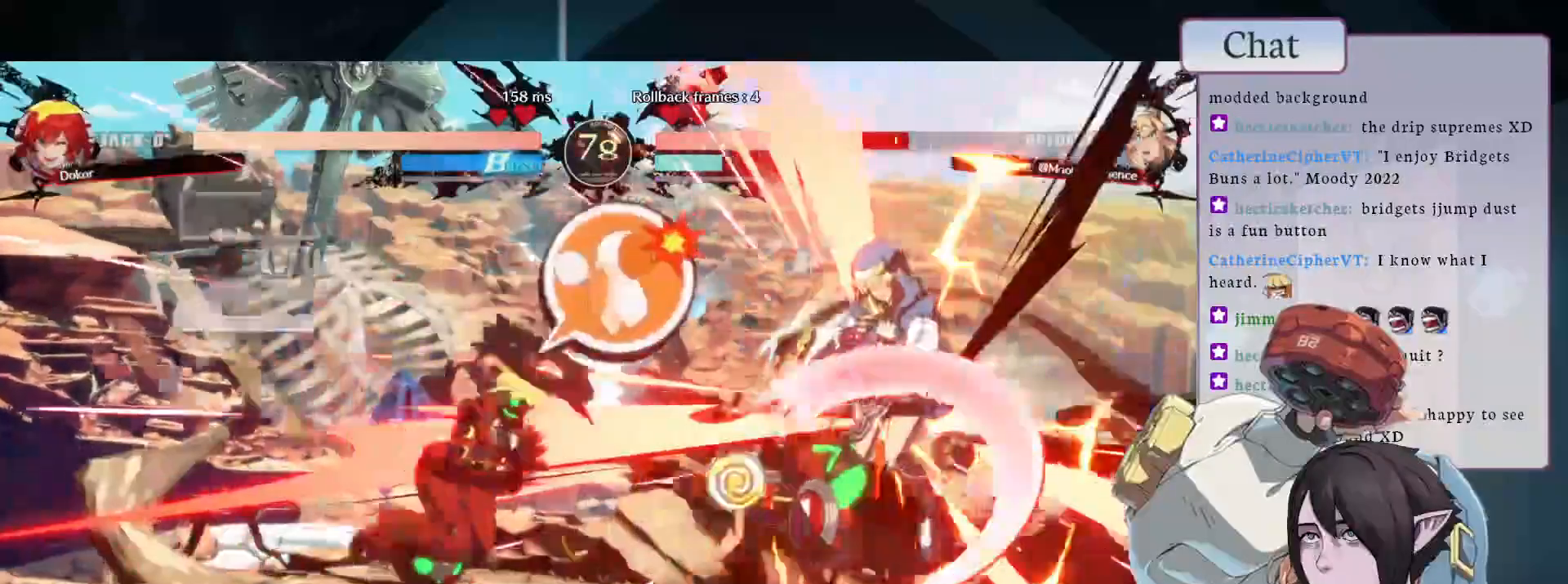
{"buttons": [], "left_stick": "center", "events": [[83, "CROSS", "up"]]}
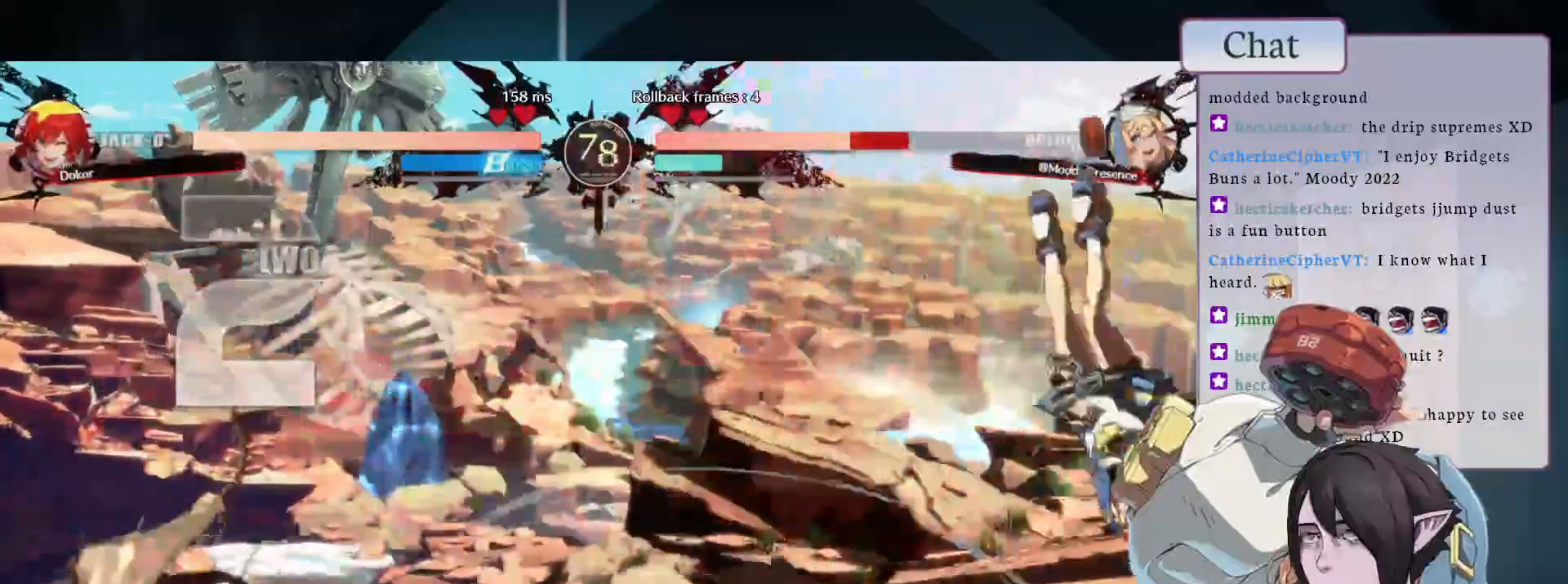
{"buttons": [], "left_stick": "center", "events": []}
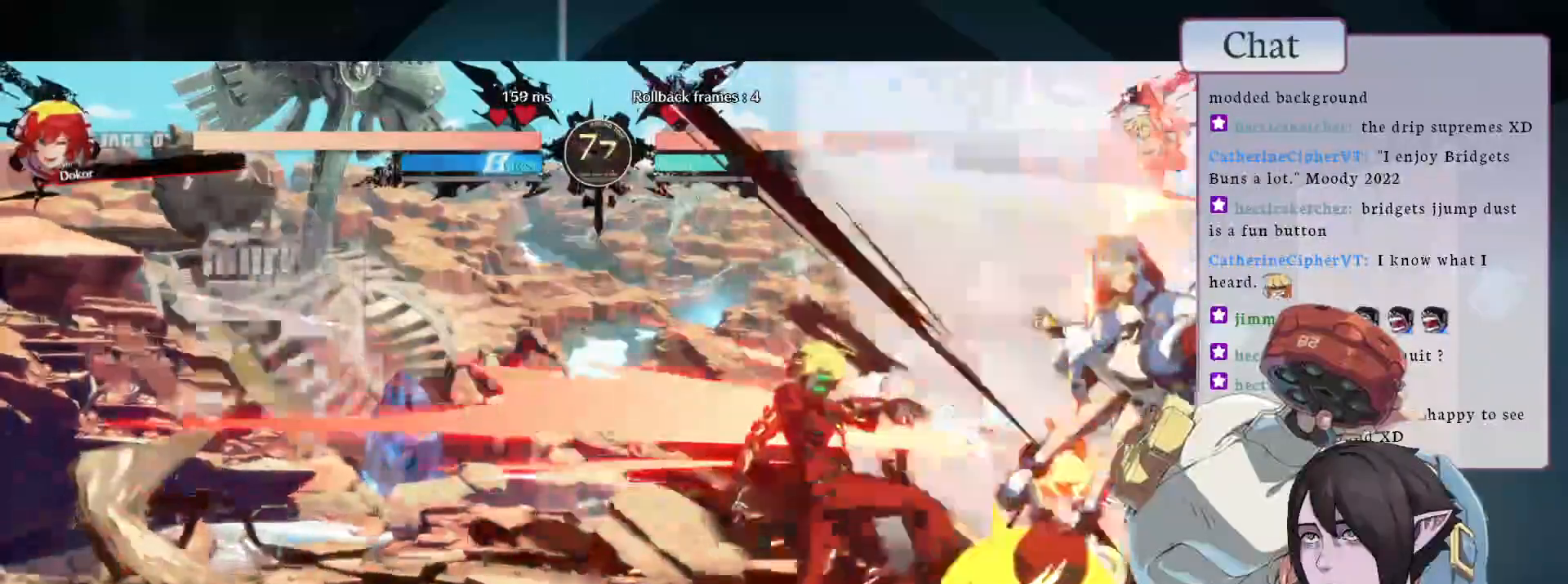
{"buttons": [], "left_stick": "center", "events": []}
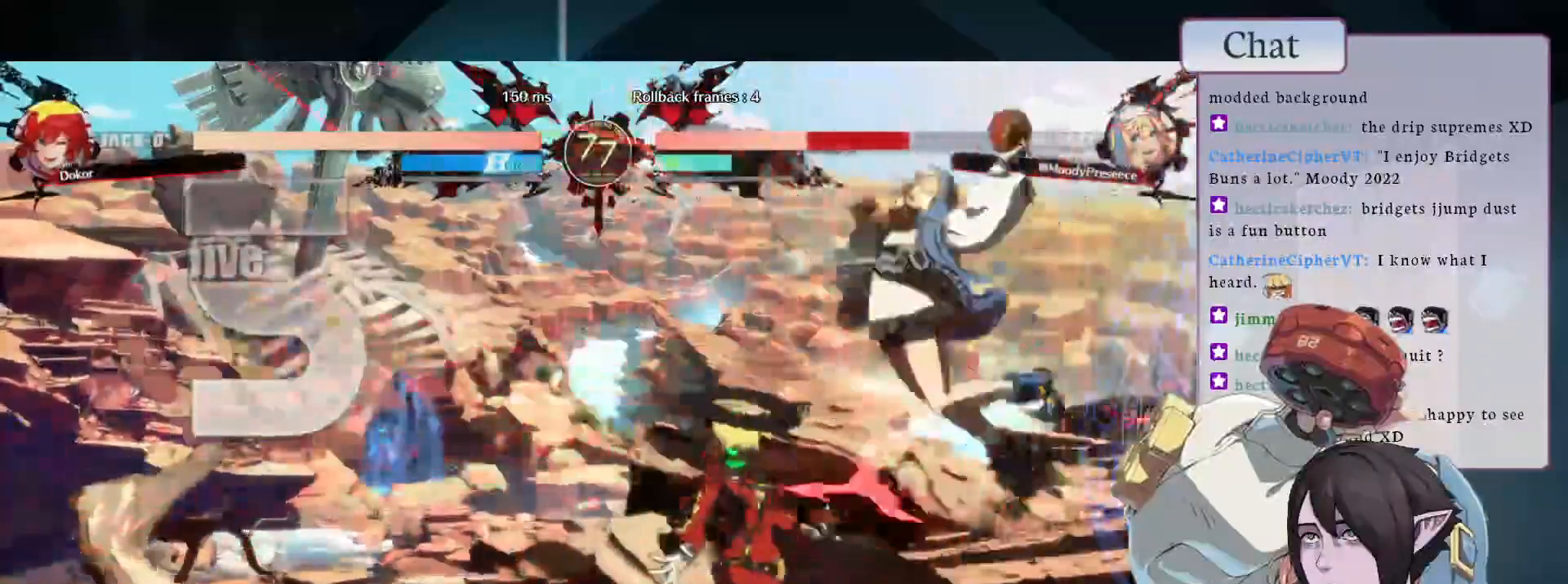
{"buttons": [], "left_stick": "center", "events": []}
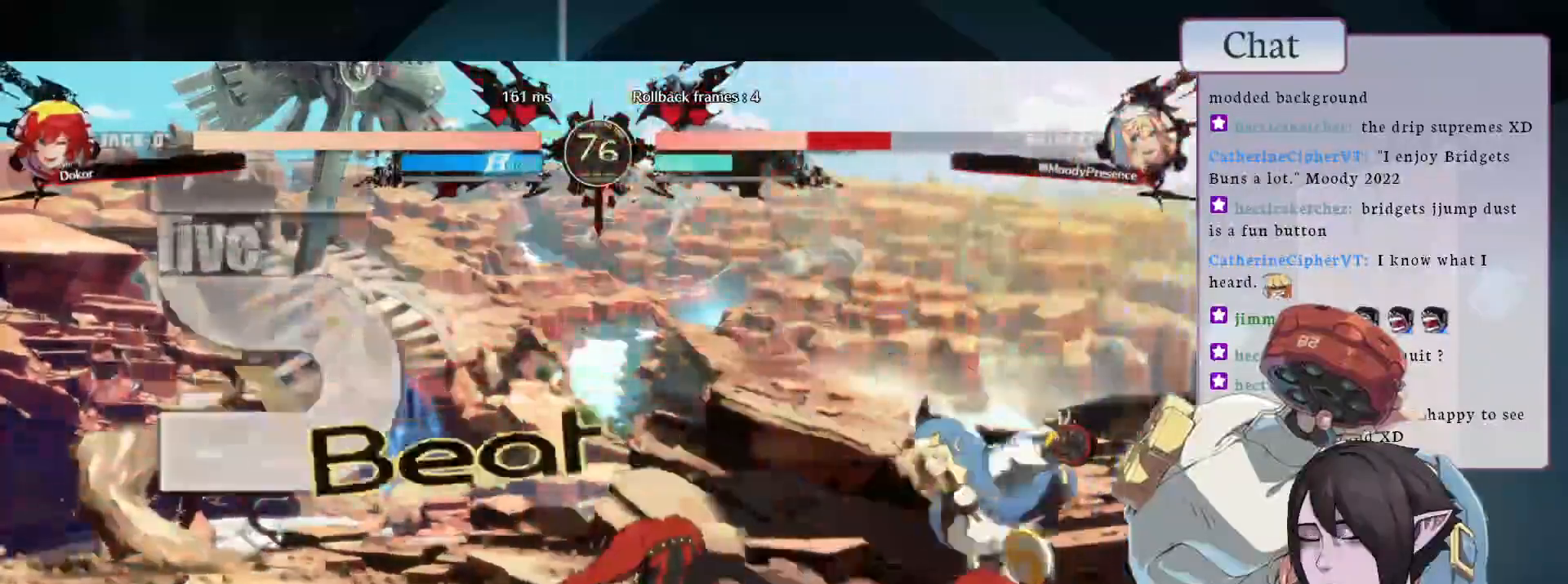
{"buttons": [], "left_stick": "center", "events": []}
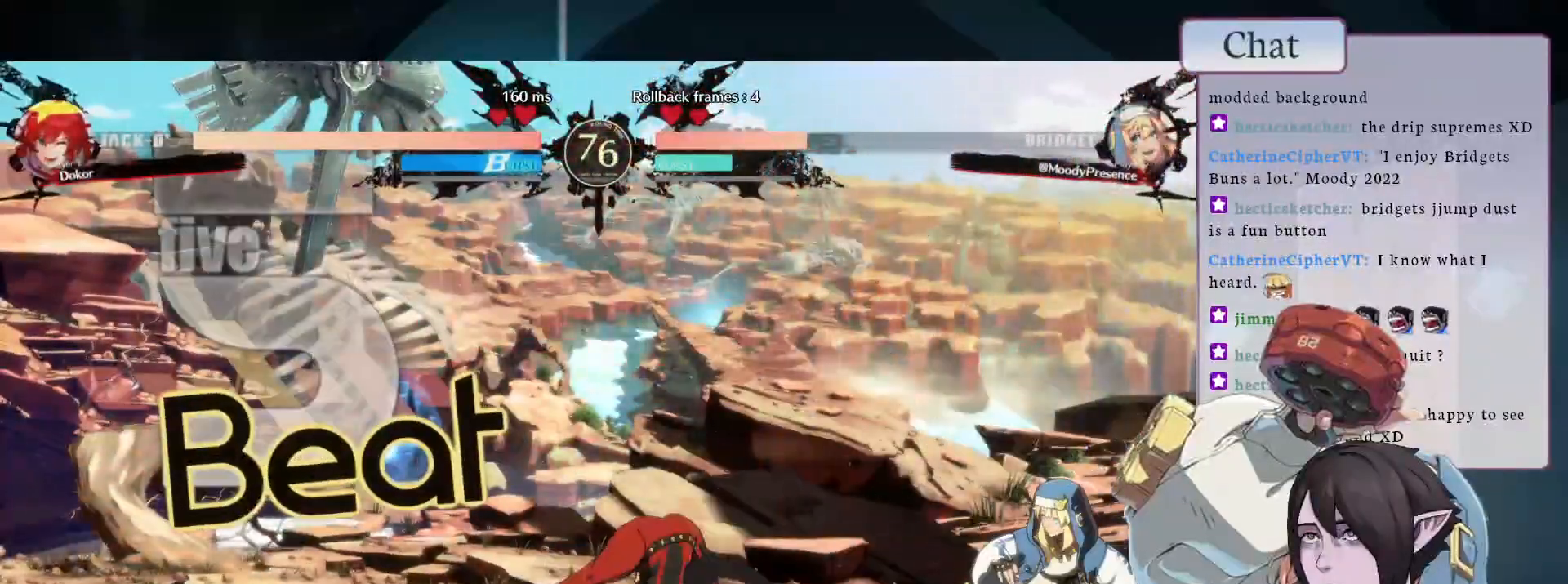
{"buttons": [], "left_stick": "center", "events": []}
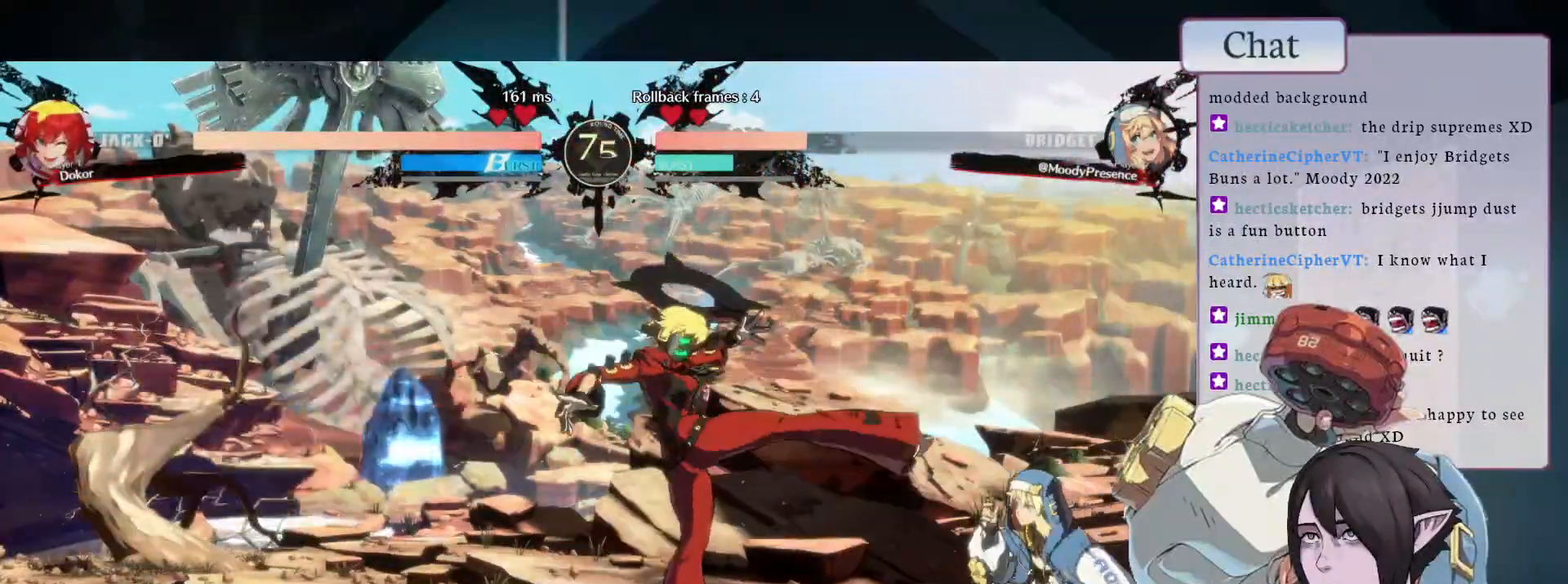
{"buttons": [], "left_stick": "center"}
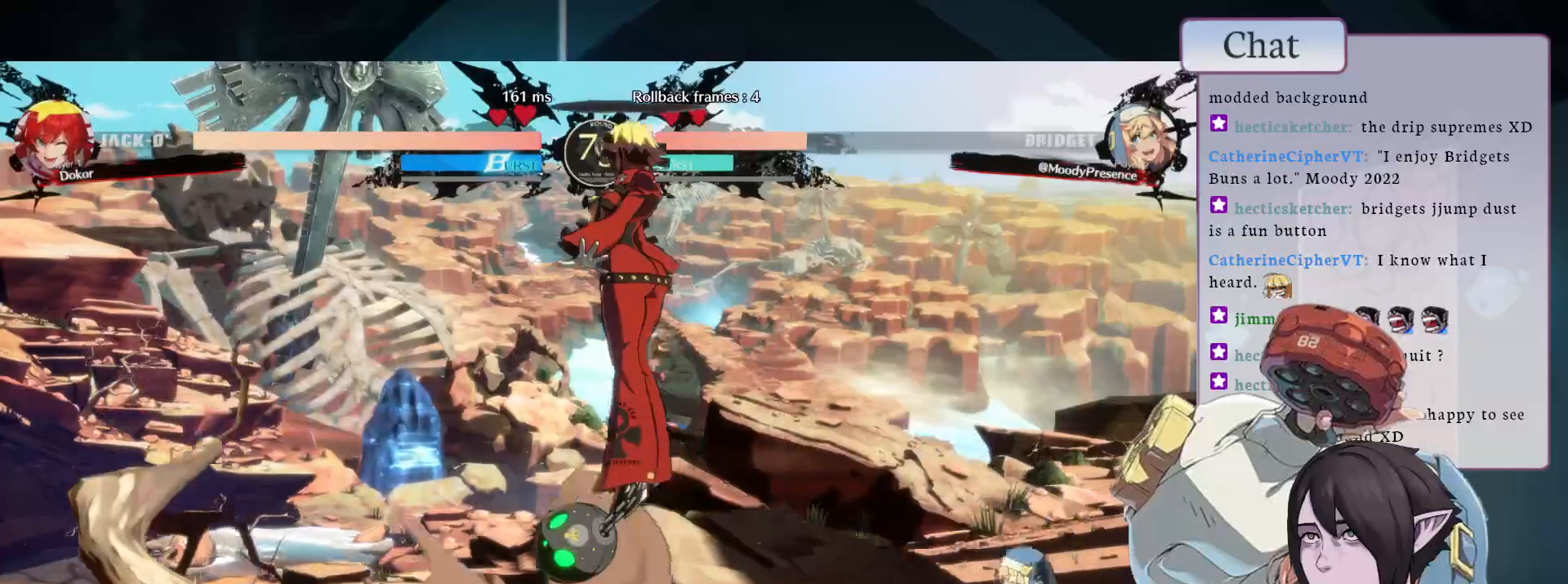
{"buttons": [], "left_stick": "center", "events": []}
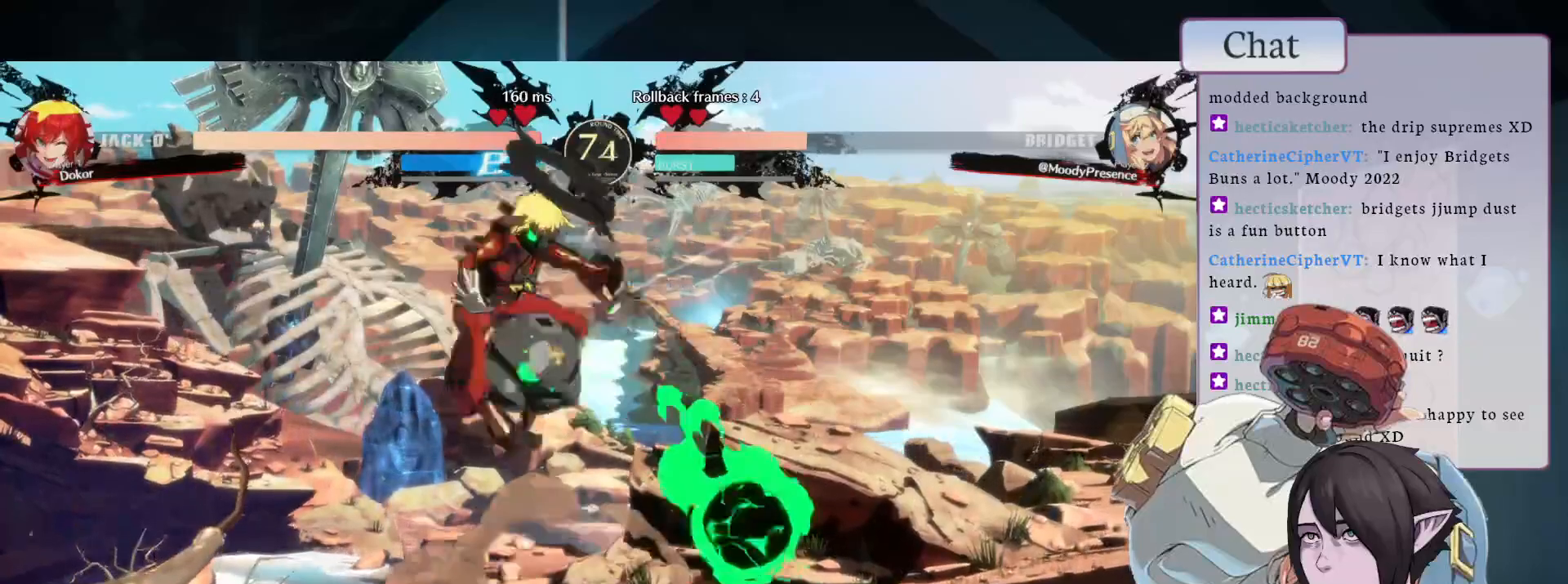
{"buttons": [], "left_stick": "center", "events": []}
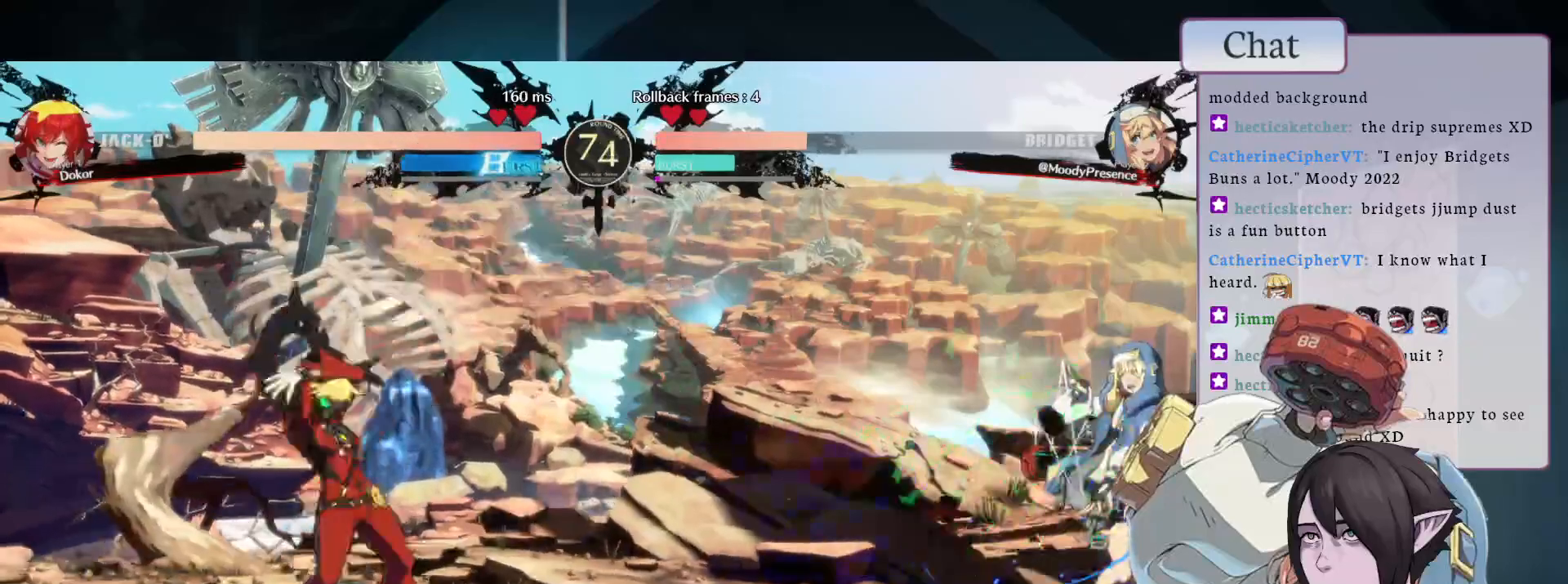
{"buttons": [], "left_stick": "center", "events": [[17, "L1", "down"], [333, "L1", "up"]]}
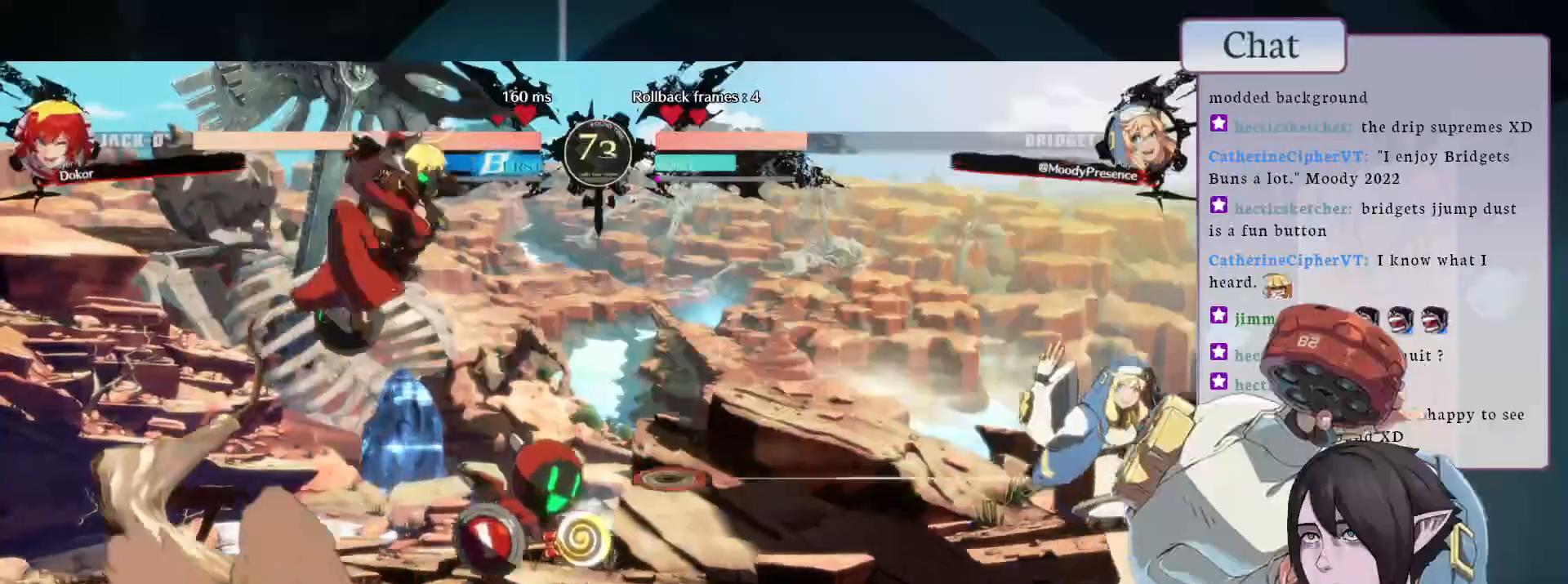
{"buttons": [], "left_stick": "center", "events": []}
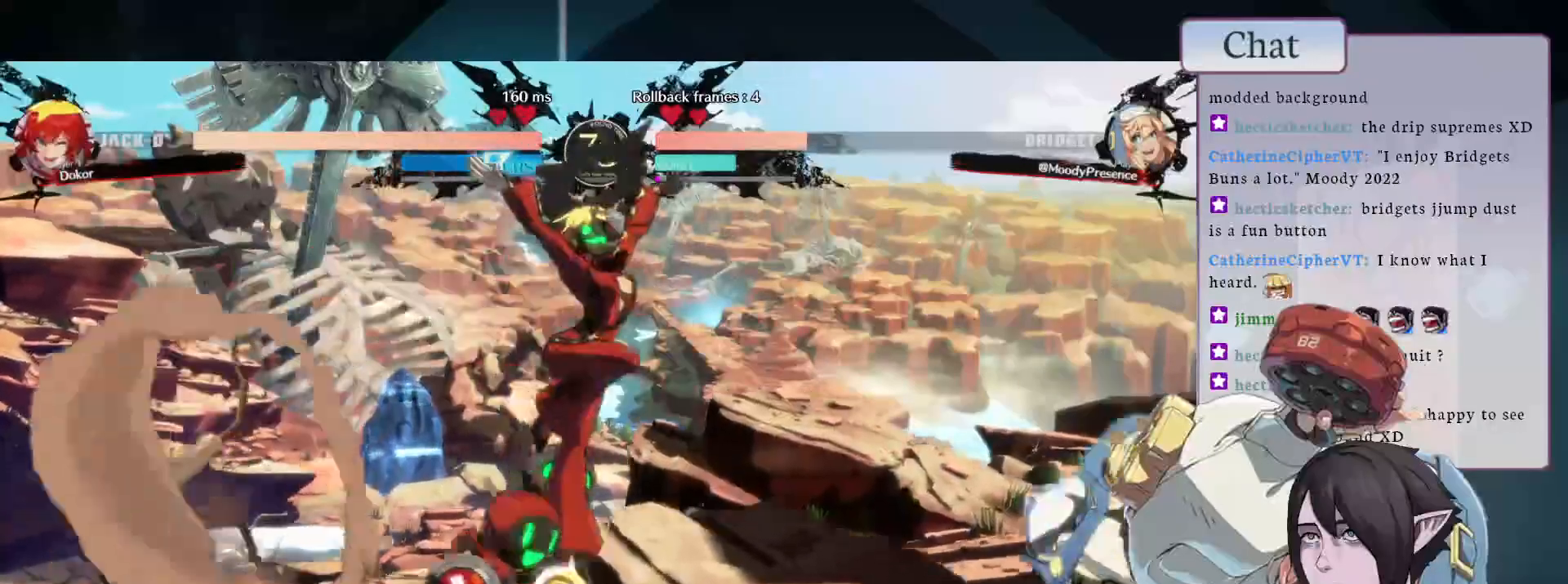
{"buttons": ["L2"], "left_stick": "center", "events": [[383, "L2", "down"]]}